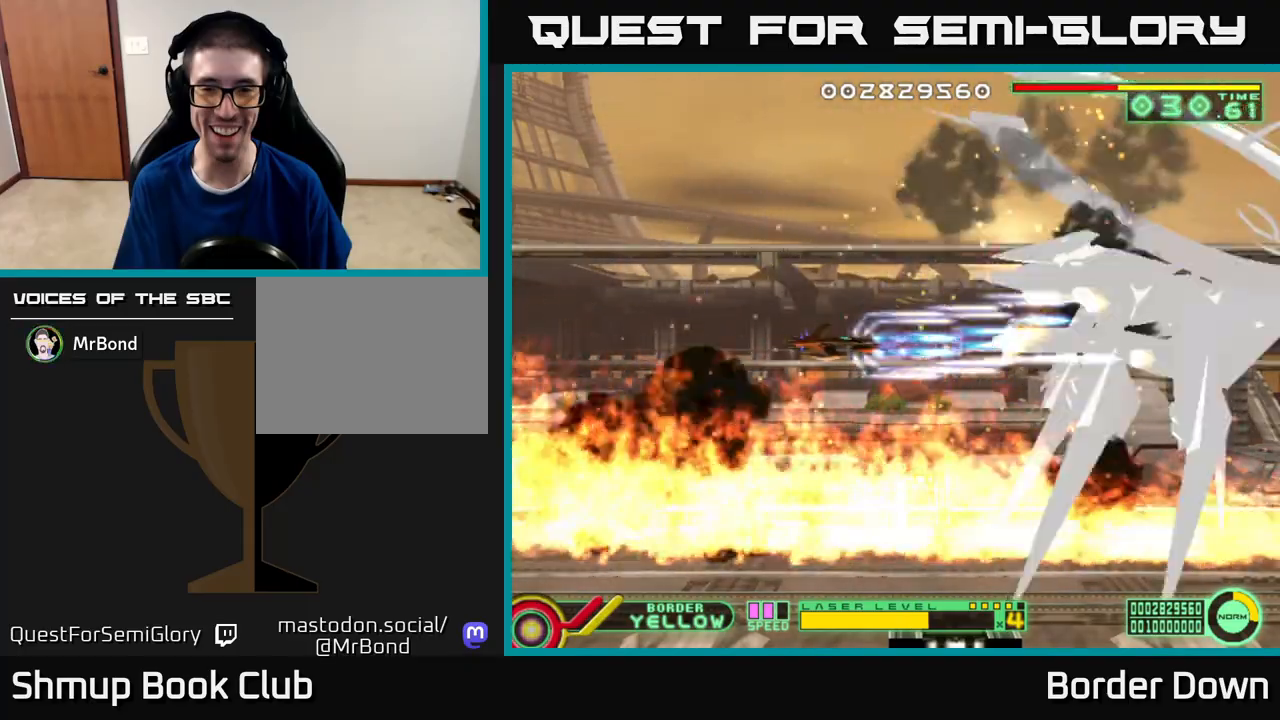
Gameplay with a controller (Xbox layout); each line is a JSON object with the inputs held at the frame after it. "events" lists button and stick changes between this image and that frame as [ms after this image, input, new state], when the widget could be followed in between.
{"buttons": ["A"], "left_stick": "center", "right_stick": "center", "events": []}
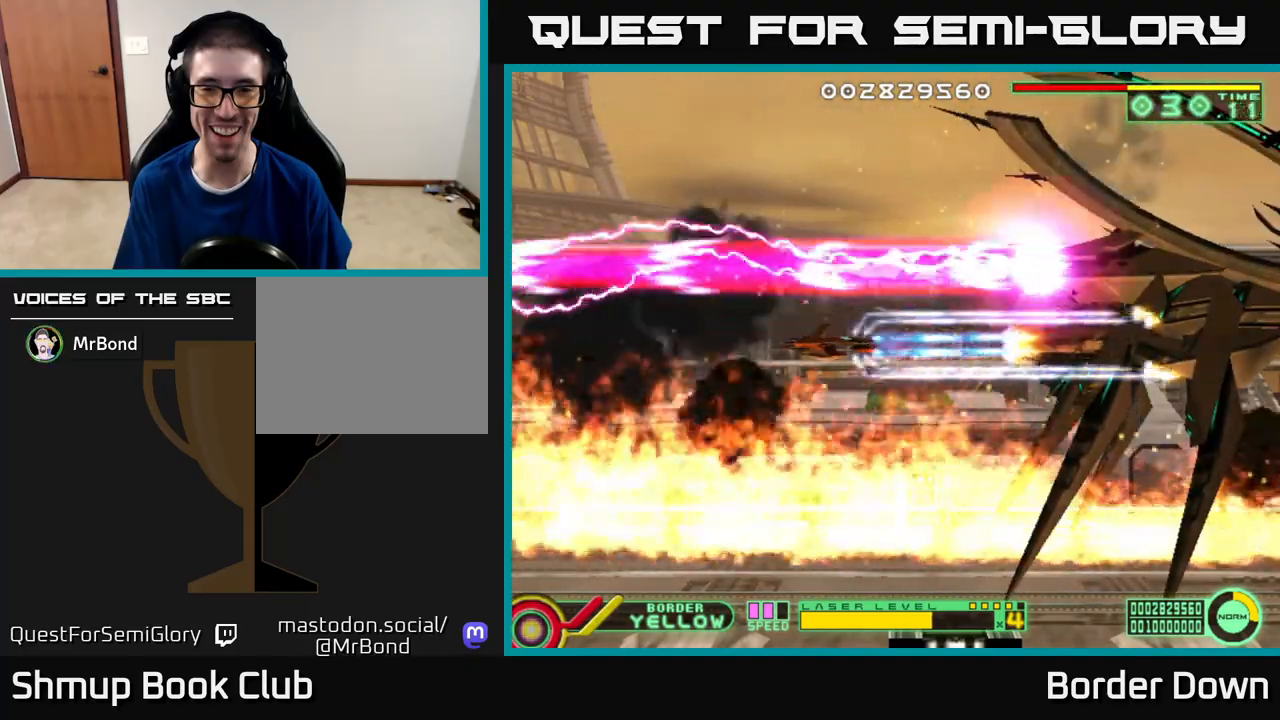
{"buttons": ["A"], "left_stick": "center", "right_stick": "center", "events": []}
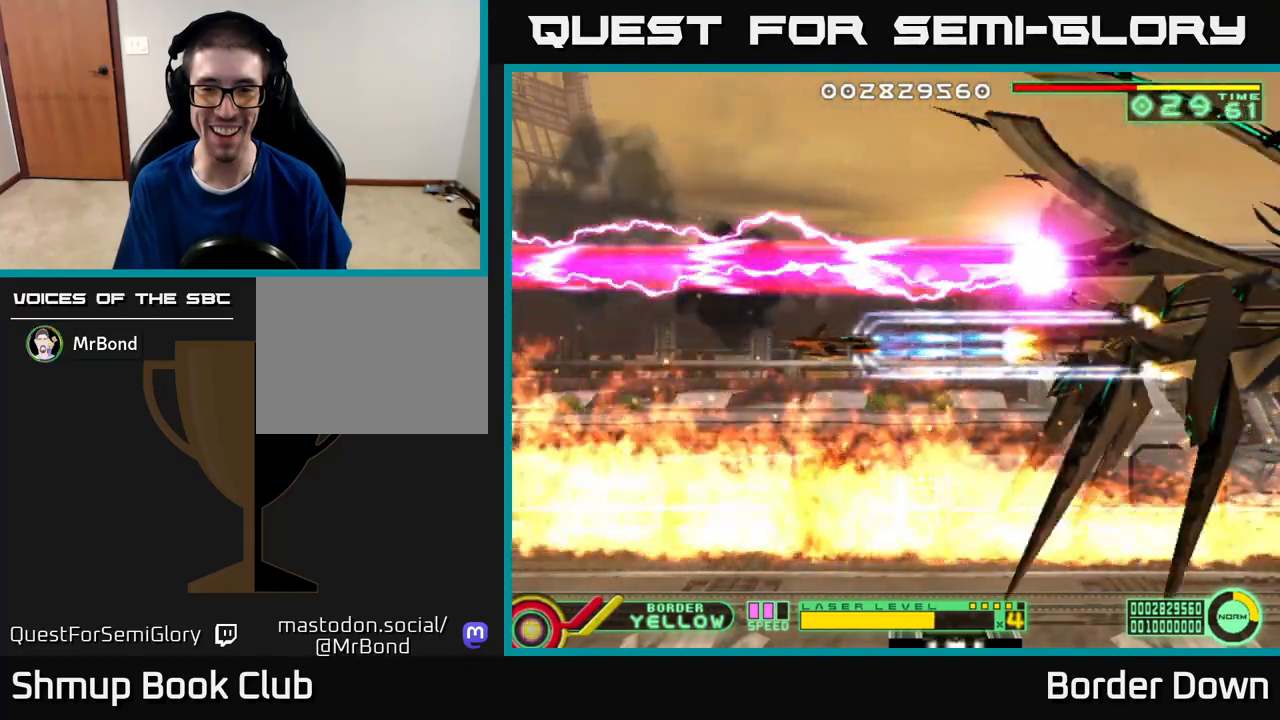
{"buttons": ["A"], "left_stick": "center", "right_stick": "center", "events": []}
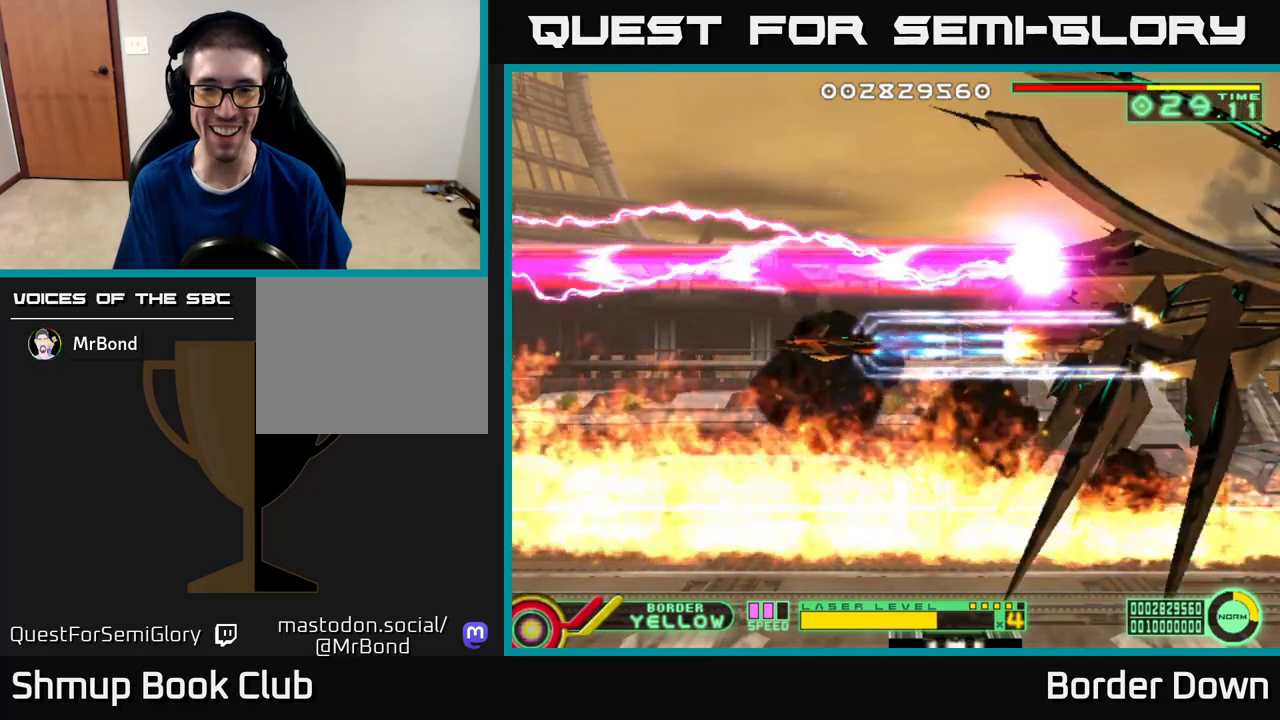
{"buttons": ["A"], "left_stick": "center", "right_stick": "center", "events": []}
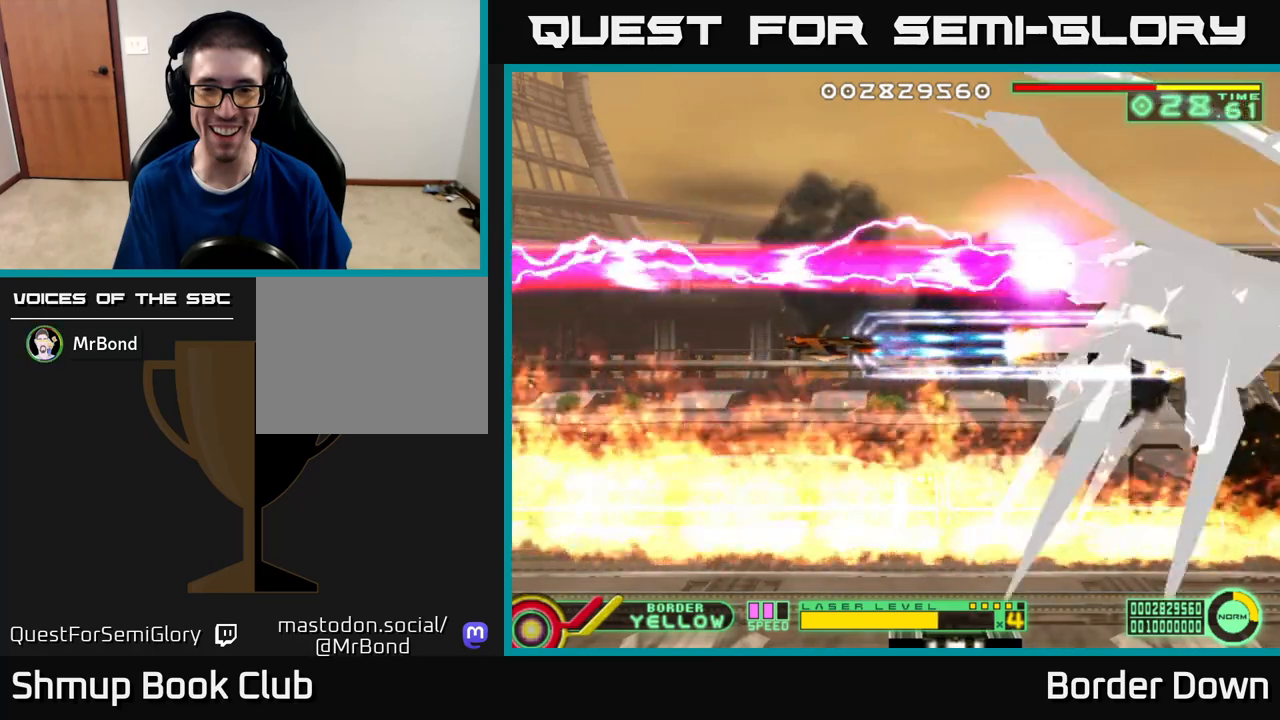
{"buttons": [], "left_stick": "center", "right_stick": "center", "events": [[450, "A", "up"]]}
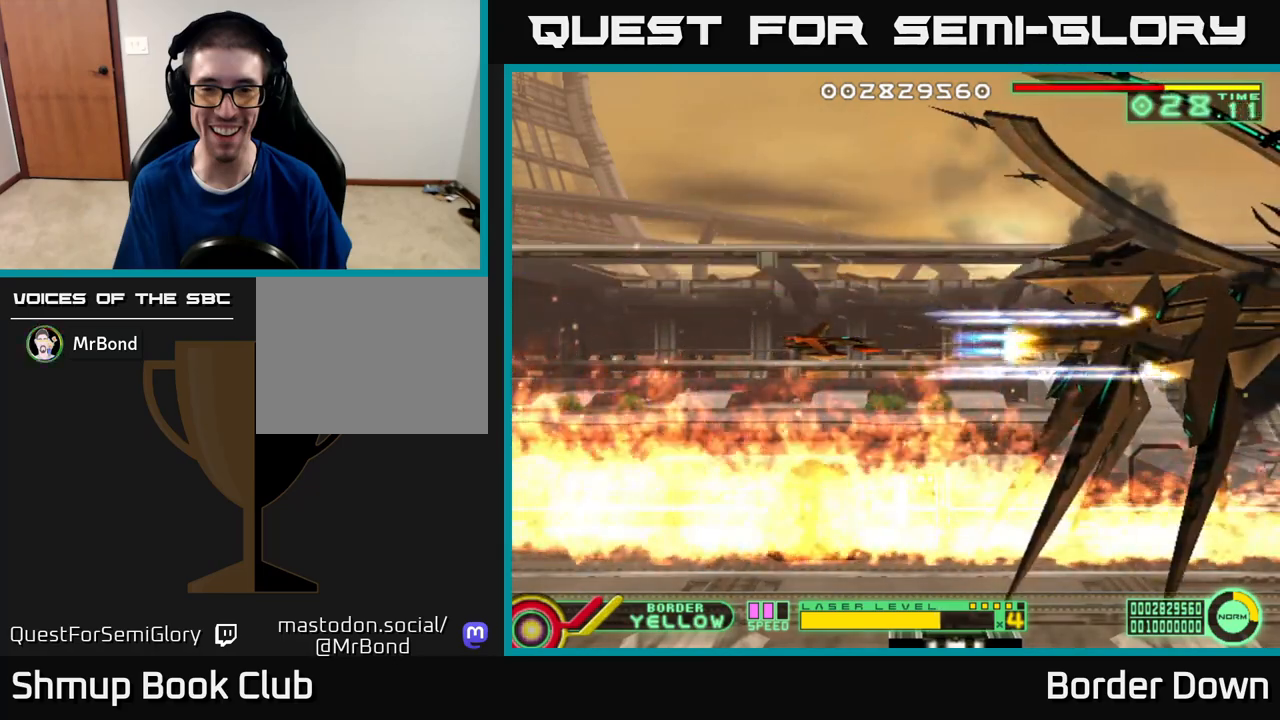
{"buttons": ["DPAD_UP", "DPAD_LEFT"], "left_stick": "center", "right_stick": "center", "events": [[150, "DPAD_DOWN", "down"], [317, "DPAD_DOWN", "up"], [317, "DPAD_LEFT", "down"], [500, "DPAD_UP", "down"]]}
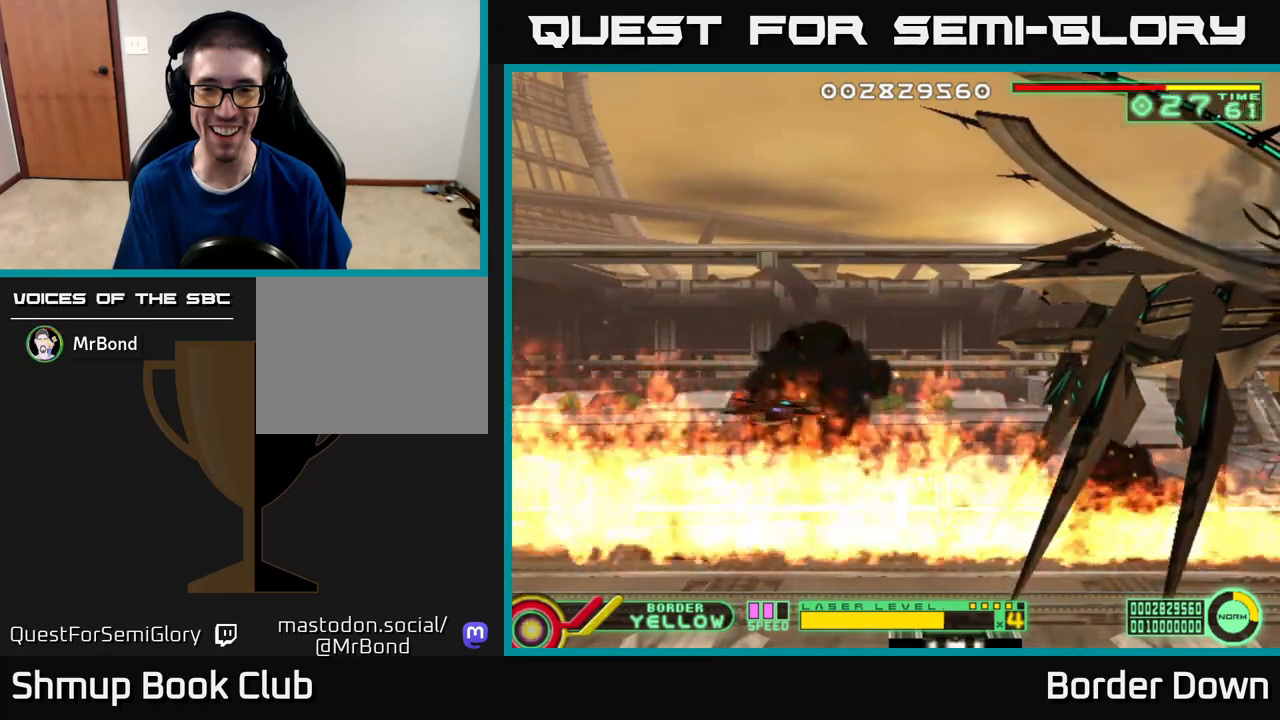
{"buttons": [], "left_stick": "center", "right_stick": "center", "events": [[33, "DPAD_LEFT", "up"], [100, "DPAD_UP", "up"]]}
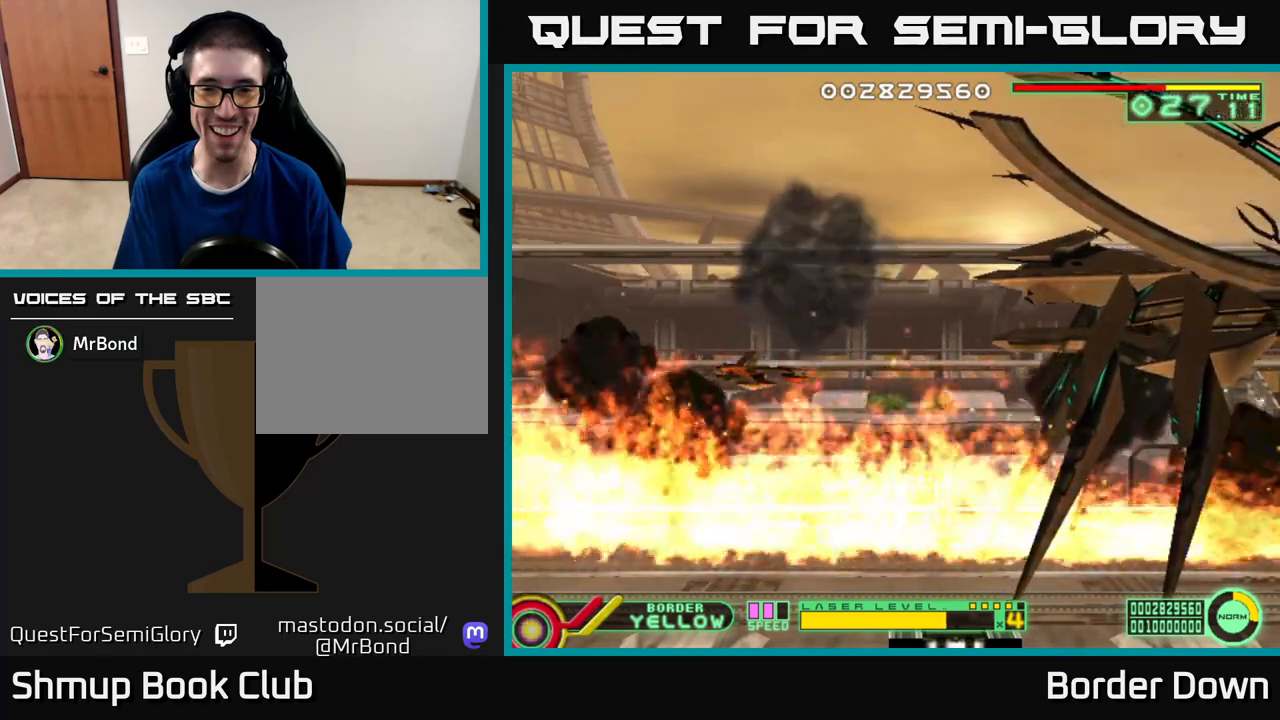
{"buttons": ["DPAD_LEFT"], "left_stick": "center", "right_stick": "center", "events": [[50, "DPAD_LEFT", "down"], [50, "DPAD_UP", "down"], [250, "DPAD_UP", "up"]]}
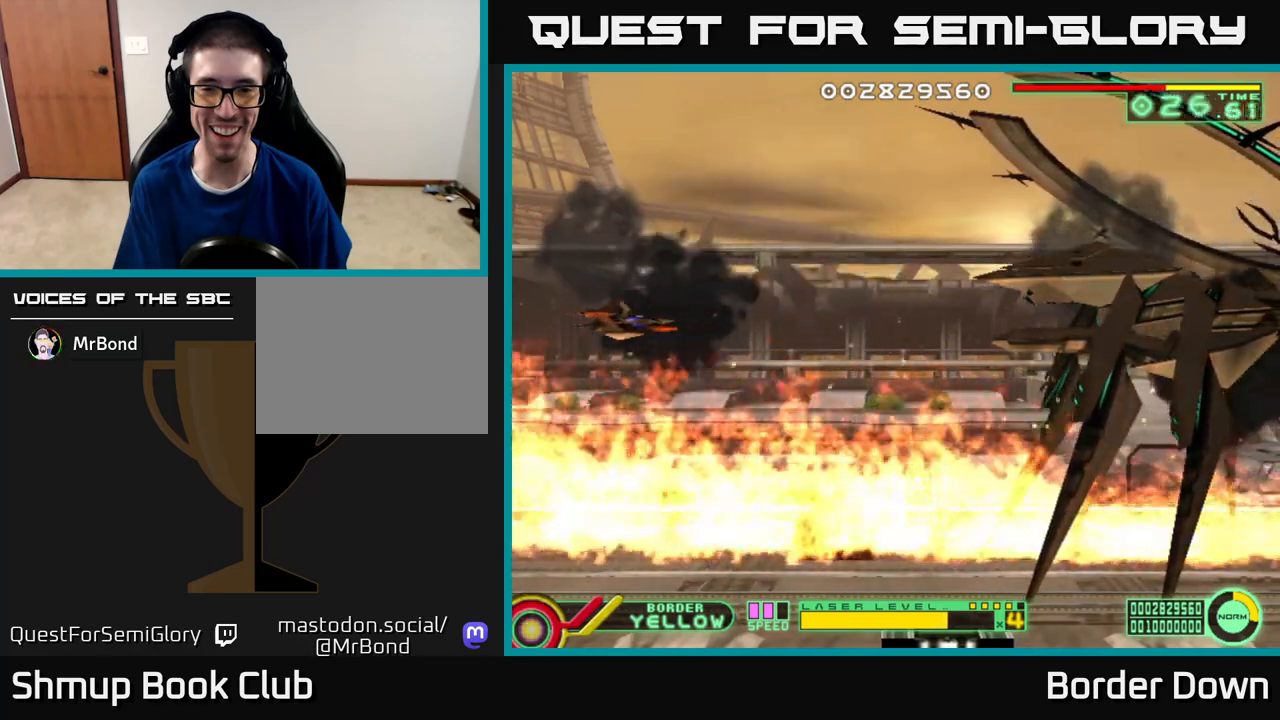
{"buttons": [], "left_stick": "center", "right_stick": "center", "events": [[150, "DPAD_LEFT", "up"]]}
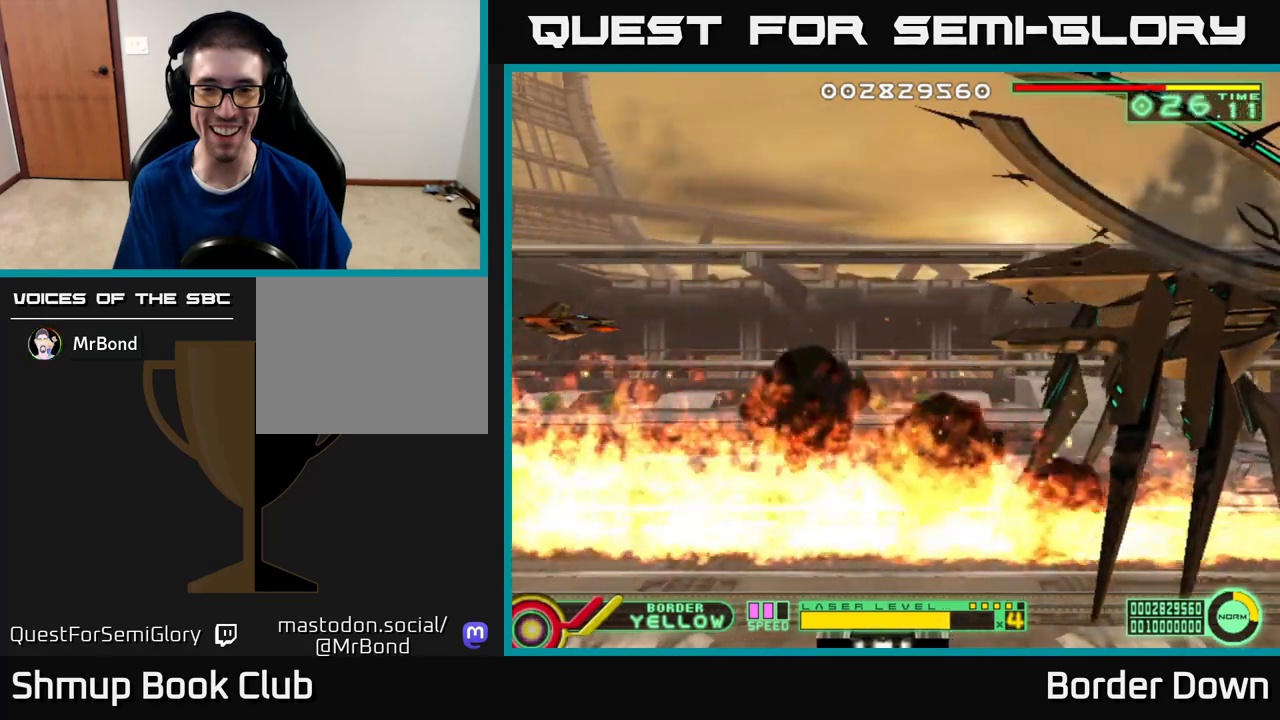
{"buttons": [], "left_stick": "center", "right_stick": "center", "events": []}
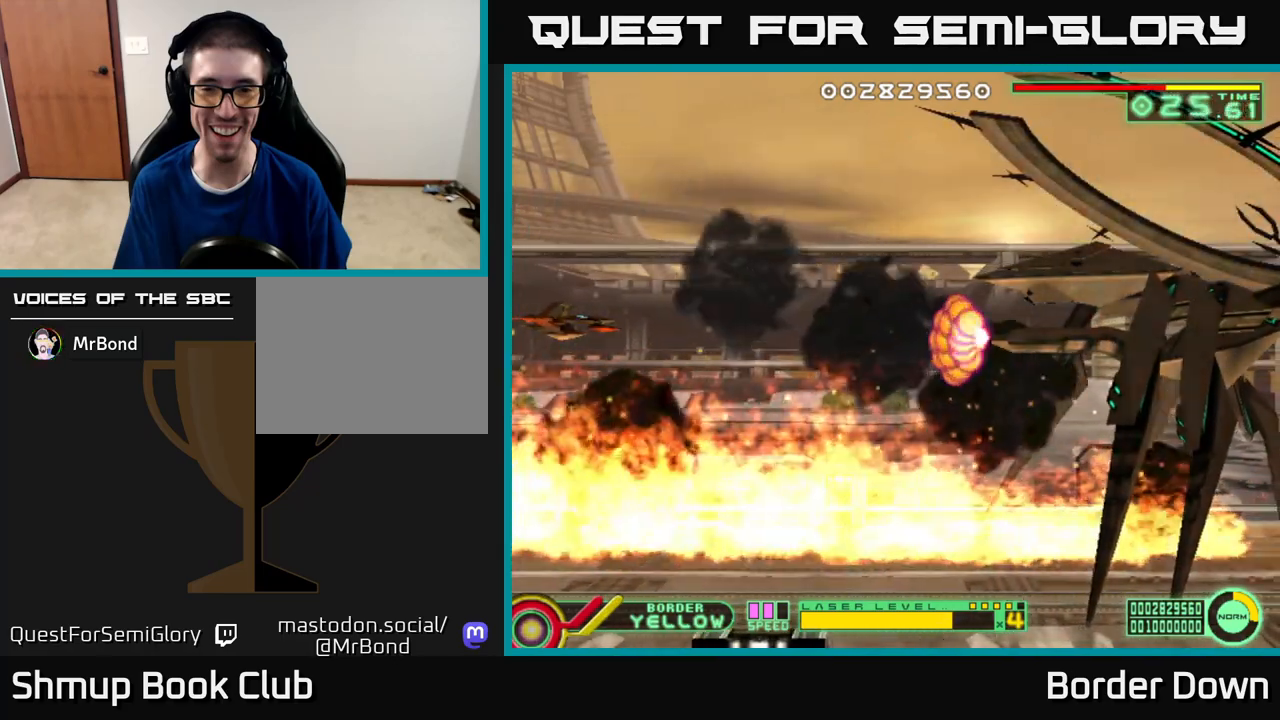
{"buttons": [], "left_stick": "center", "right_stick": "center", "events": []}
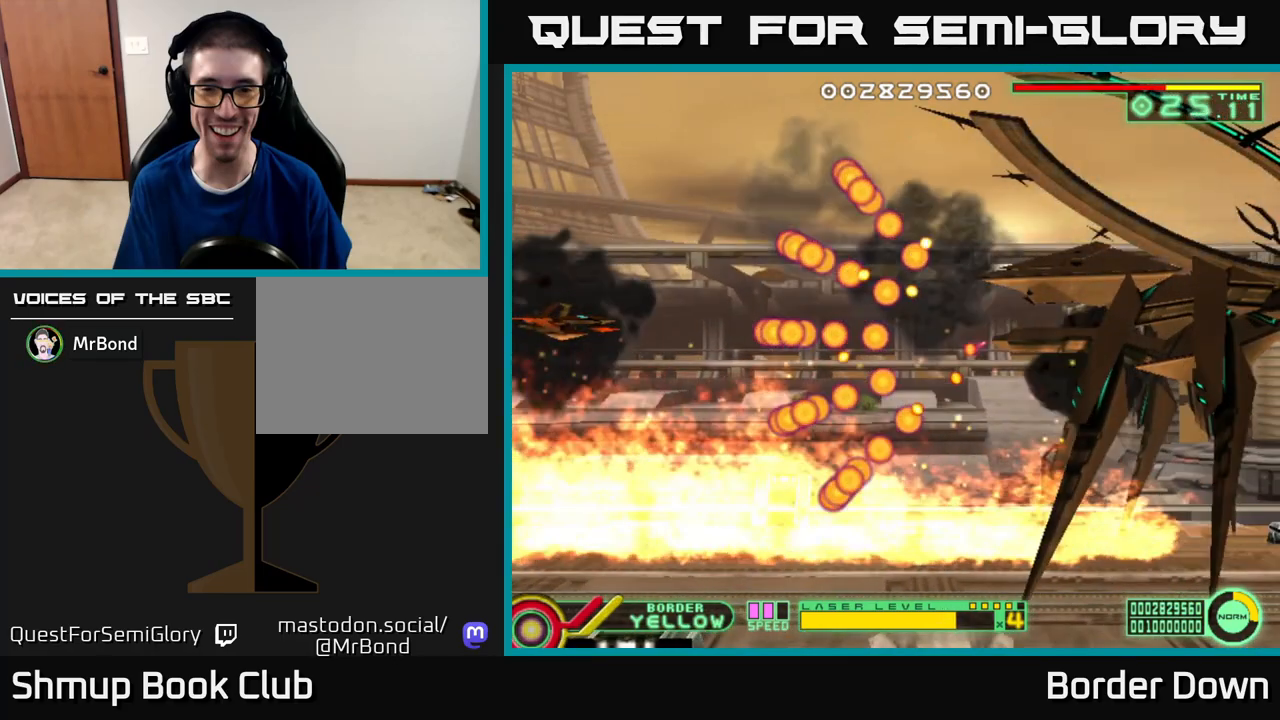
{"buttons": [], "left_stick": "center", "right_stick": "center", "events": [[17, "DPAD_UP", "down"], [133, "DPAD_UP", "up"]]}
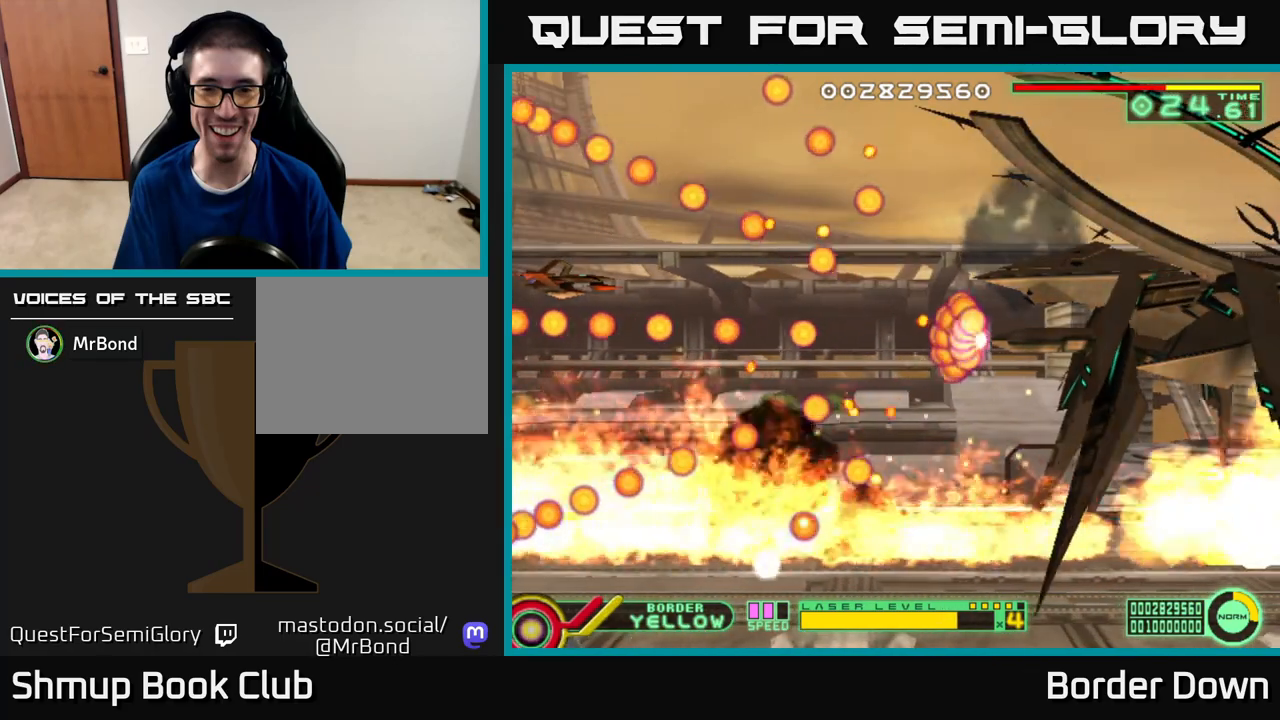
{"buttons": [], "left_stick": "center", "right_stick": "center", "events": []}
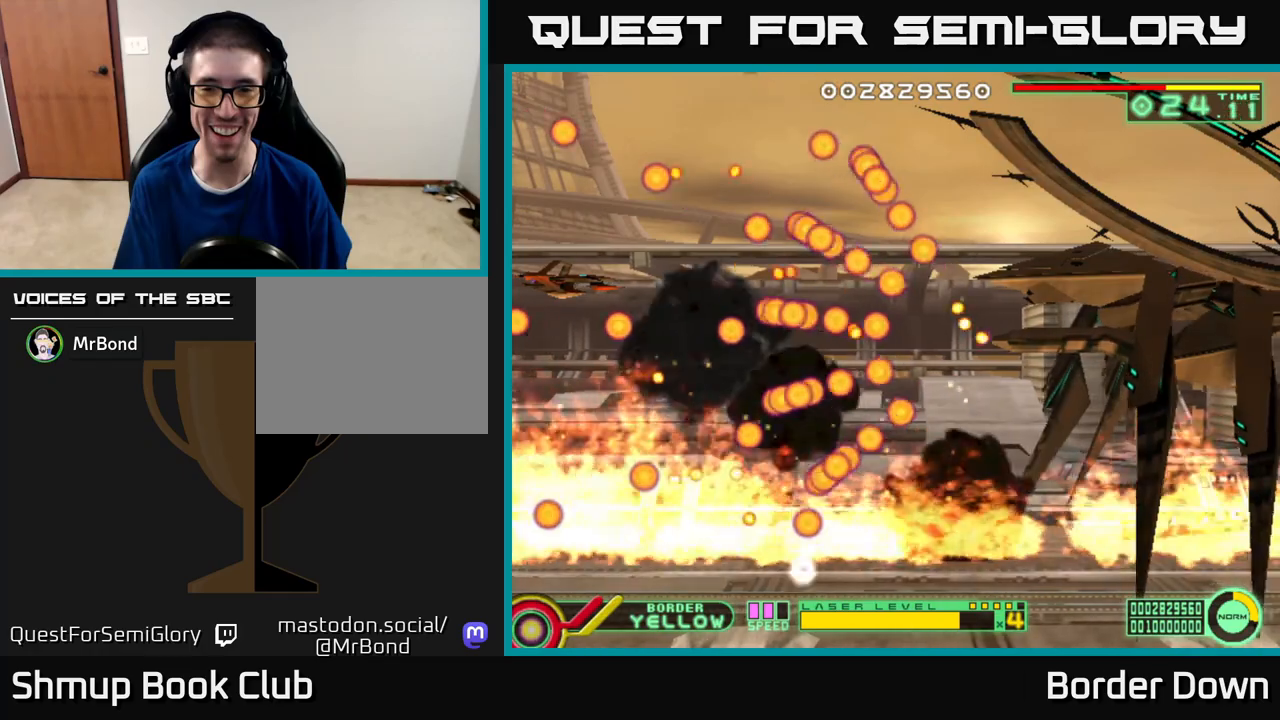
{"buttons": [], "left_stick": "center", "right_stick": "center", "events": [[17, "DPAD_UP", "down"], [150, "DPAD_UP", "up"]]}
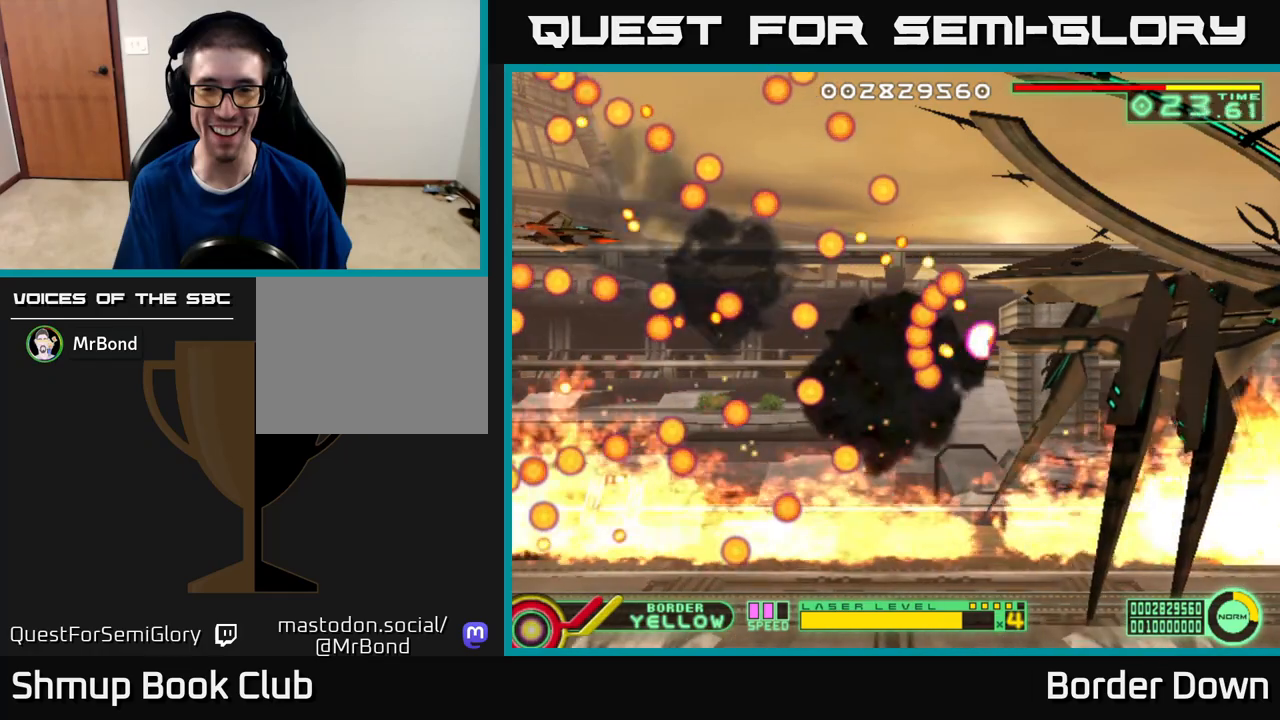
{"buttons": [], "left_stick": "center", "right_stick": "center", "events": []}
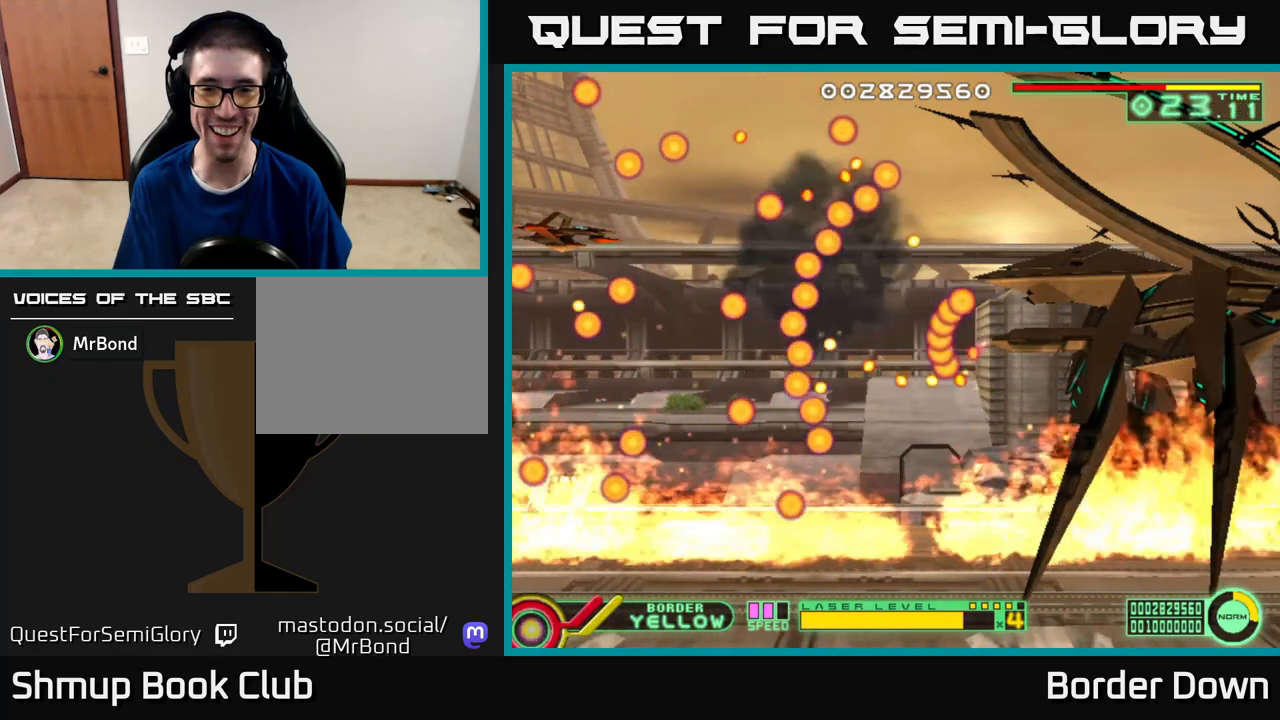
{"buttons": [], "left_stick": "center", "right_stick": "center", "events": [[383, "DPAD_UP", "down"], [467, "DPAD_UP", "up"]]}
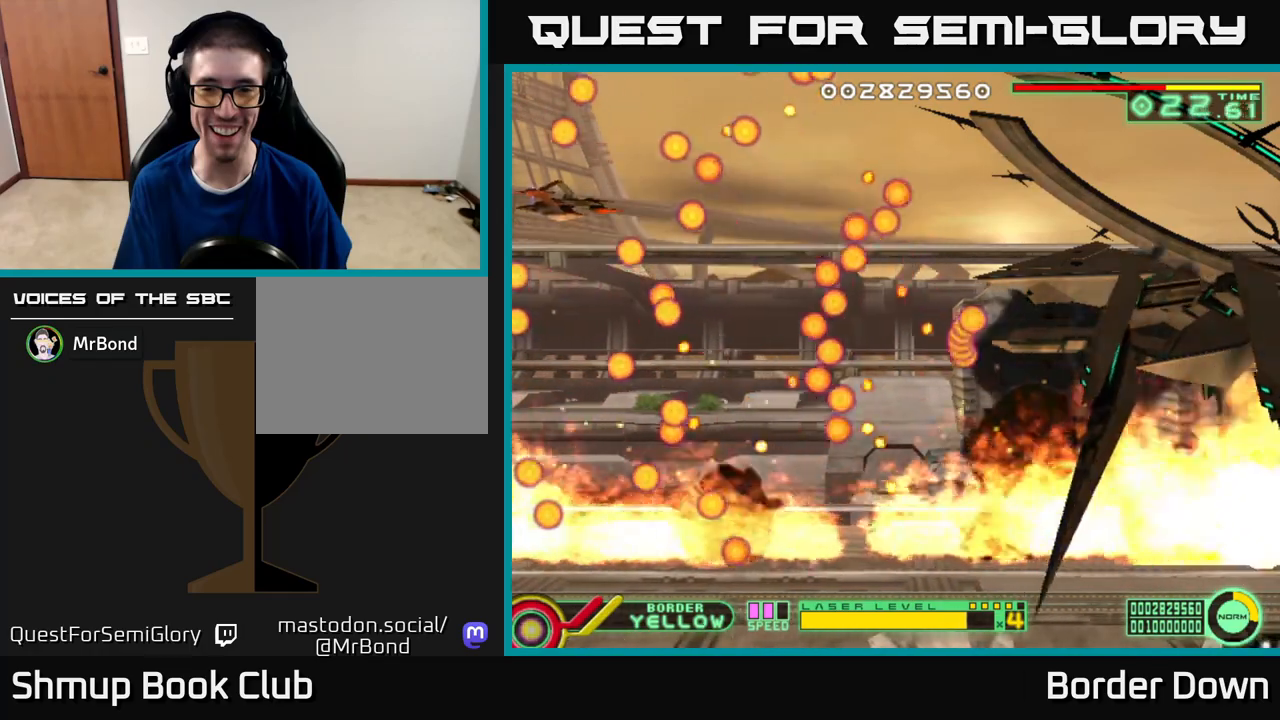
{"buttons": [], "left_stick": "center", "right_stick": "center", "events": [[333, "DPAD_DOWN", "down"], [400, "DPAD_DOWN", "up"]]}
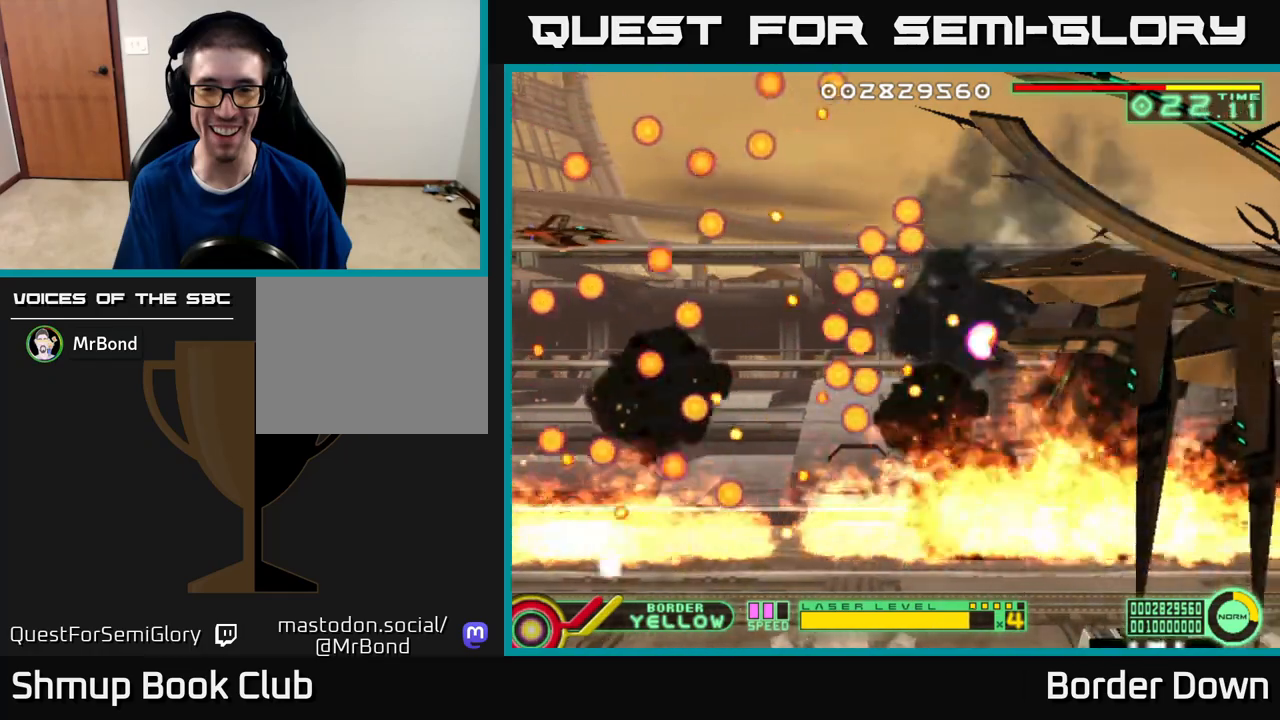
{"buttons": [], "left_stick": "center", "right_stick": "center", "events": [[117, "DPAD_UP", "down"], [217, "DPAD_UP", "up"], [367, "DPAD_DOWN", "down"], [483, "DPAD_DOWN", "up"]]}
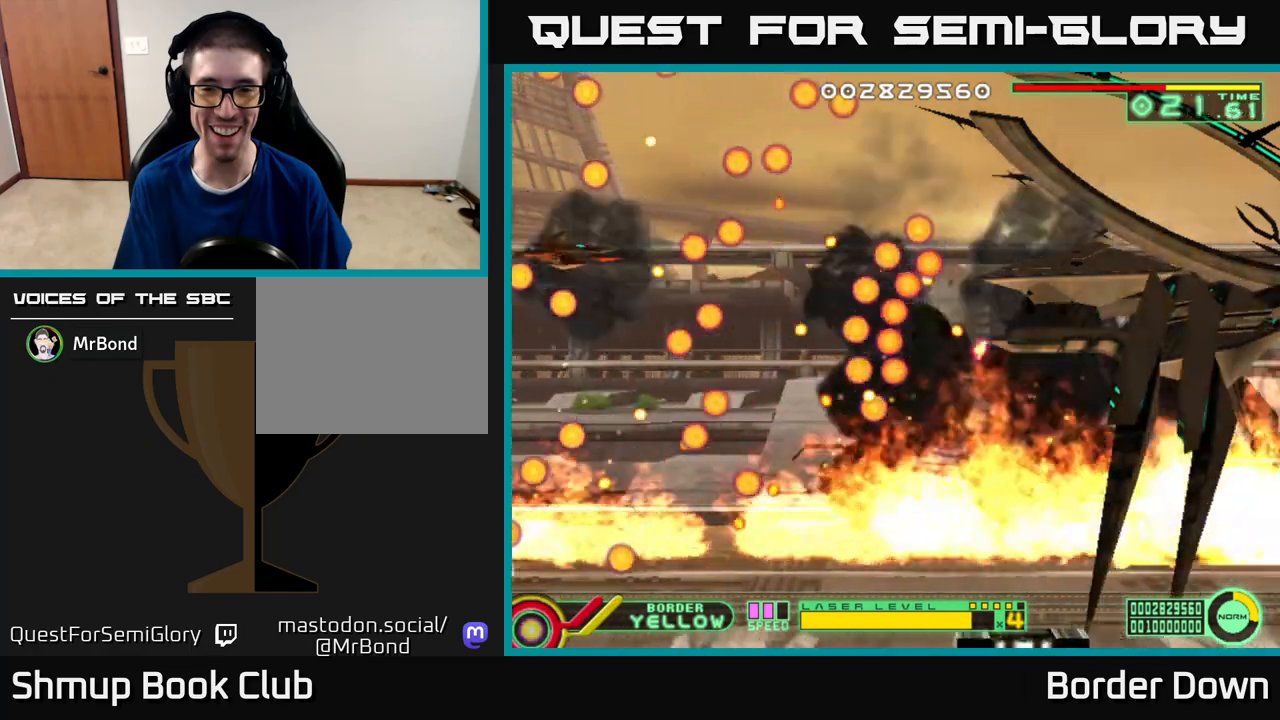
{"buttons": [], "left_stick": "center", "right_stick": "center", "events": [[117, "DPAD_DOWN", "down"], [200, "DPAD_DOWN", "up"]]}
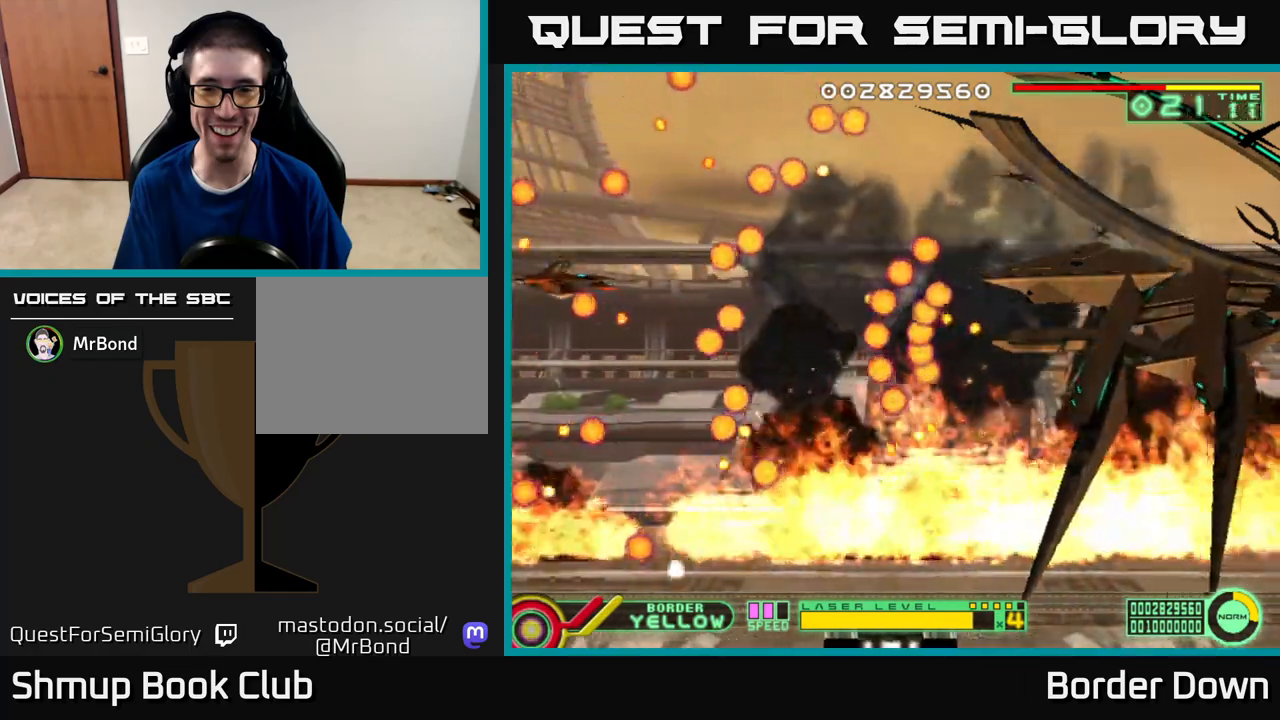
{"buttons": [], "left_stick": "center", "right_stick": "center", "events": [[200, "DPAD_UP", "down"], [250, "DPAD_UP", "up"]]}
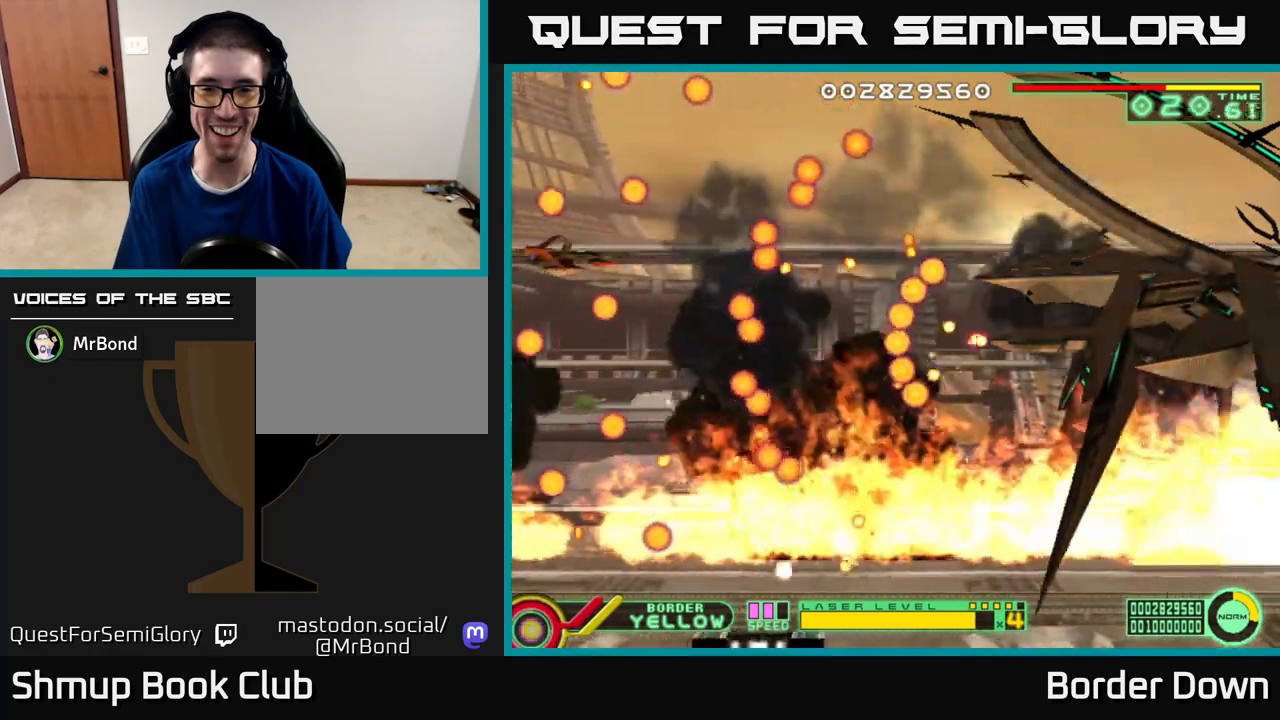
{"buttons": [], "left_stick": "center", "right_stick": "center", "events": []}
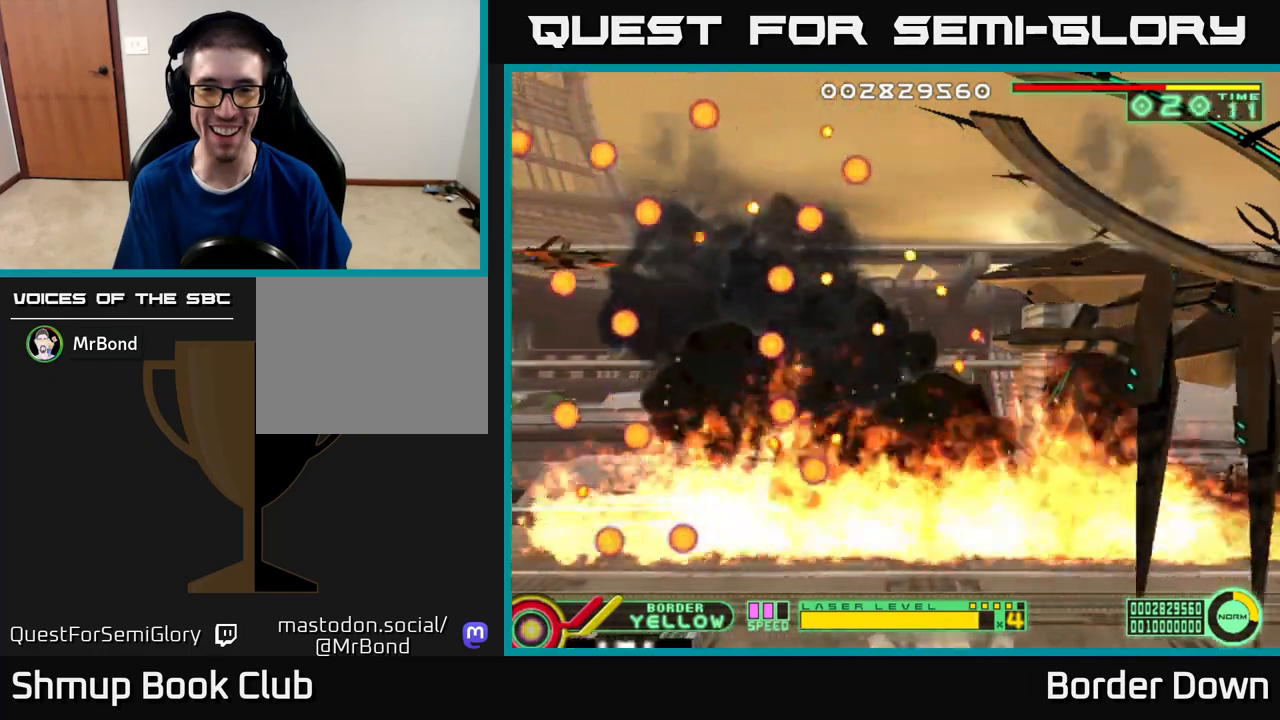
{"buttons": [], "left_stick": "center", "right_stick": "center", "events": [[267, "DPAD_DOWN", "down"], [333, "DPAD_DOWN", "up"]]}
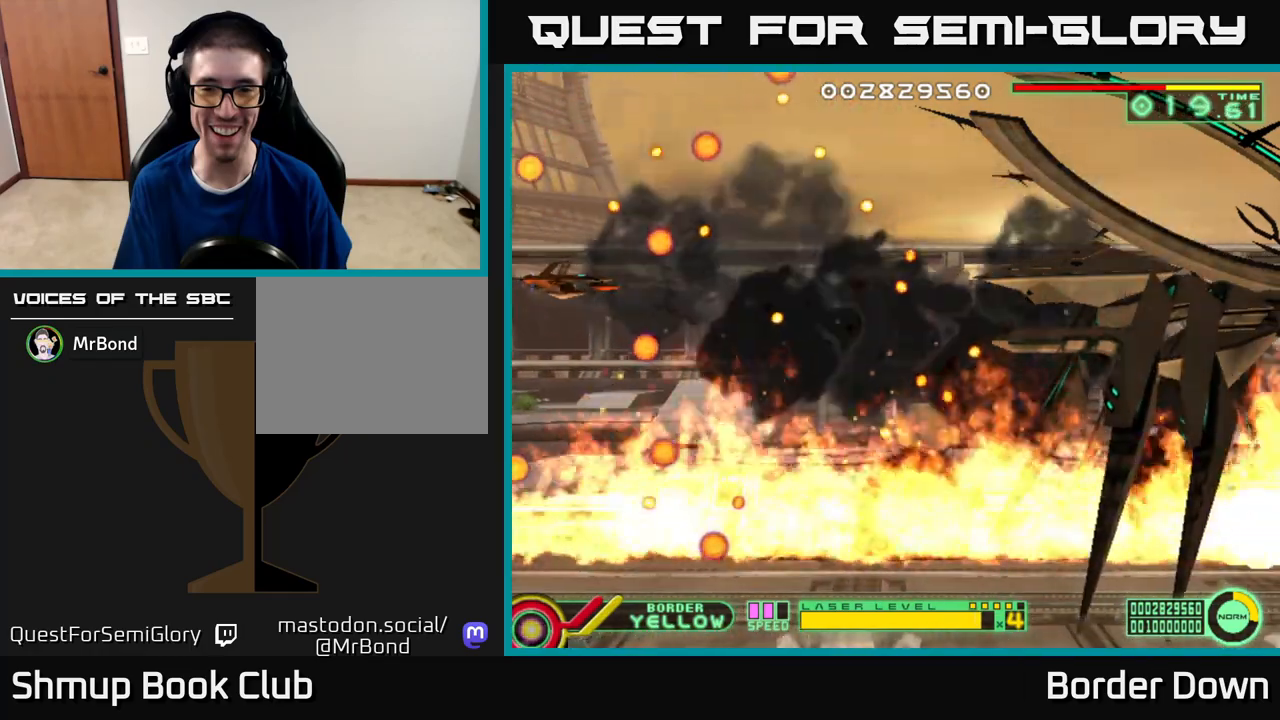
{"buttons": [], "left_stick": "center", "right_stick": "center", "events": []}
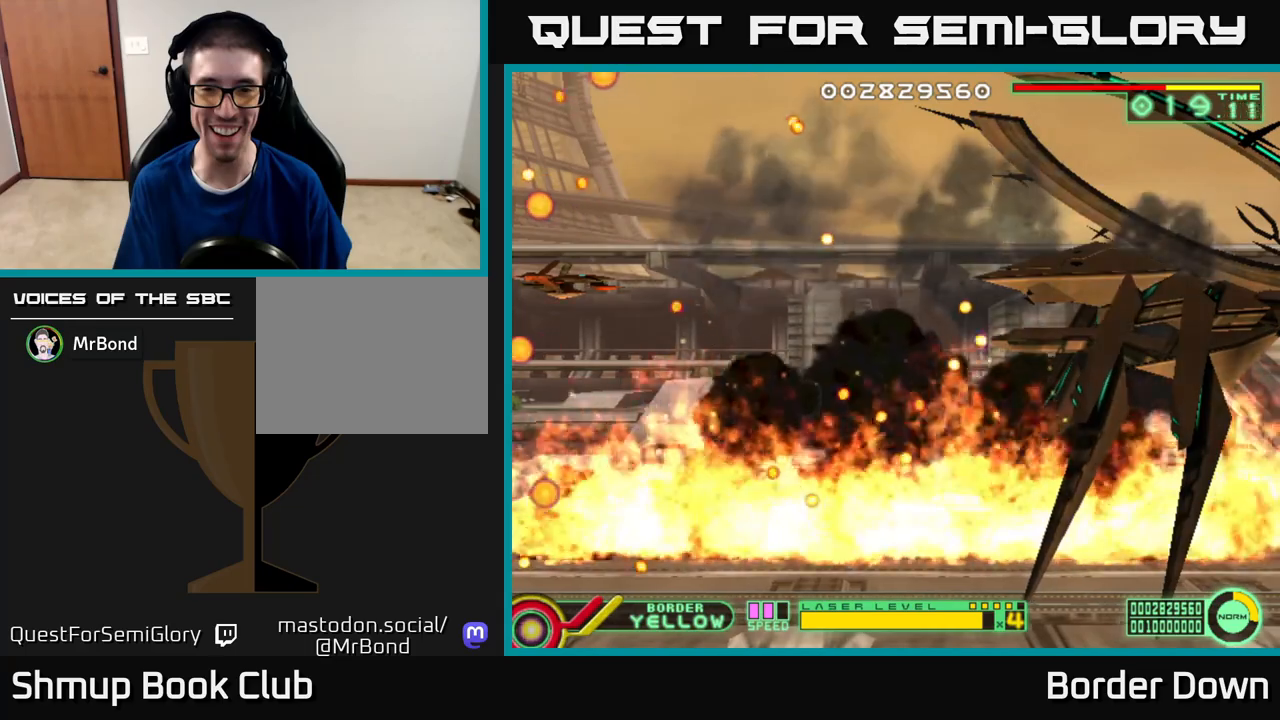
{"buttons": [], "left_stick": "center", "right_stick": "center", "events": [[83, "DPAD_DOWN", "down"], [200, "DPAD_DOWN", "up"]]}
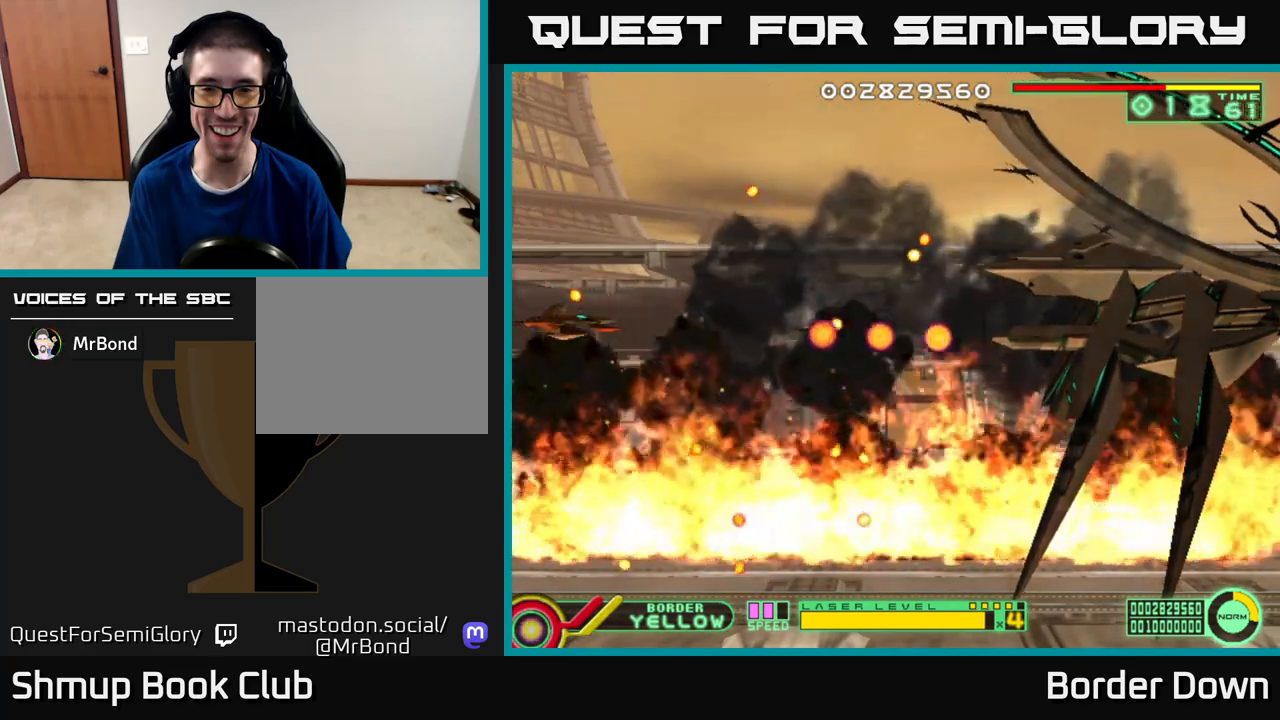
{"buttons": [], "left_stick": "center", "right_stick": "center", "events": [[217, "DPAD_DOWN", "down"], [350, "DPAD_DOWN", "up"]]}
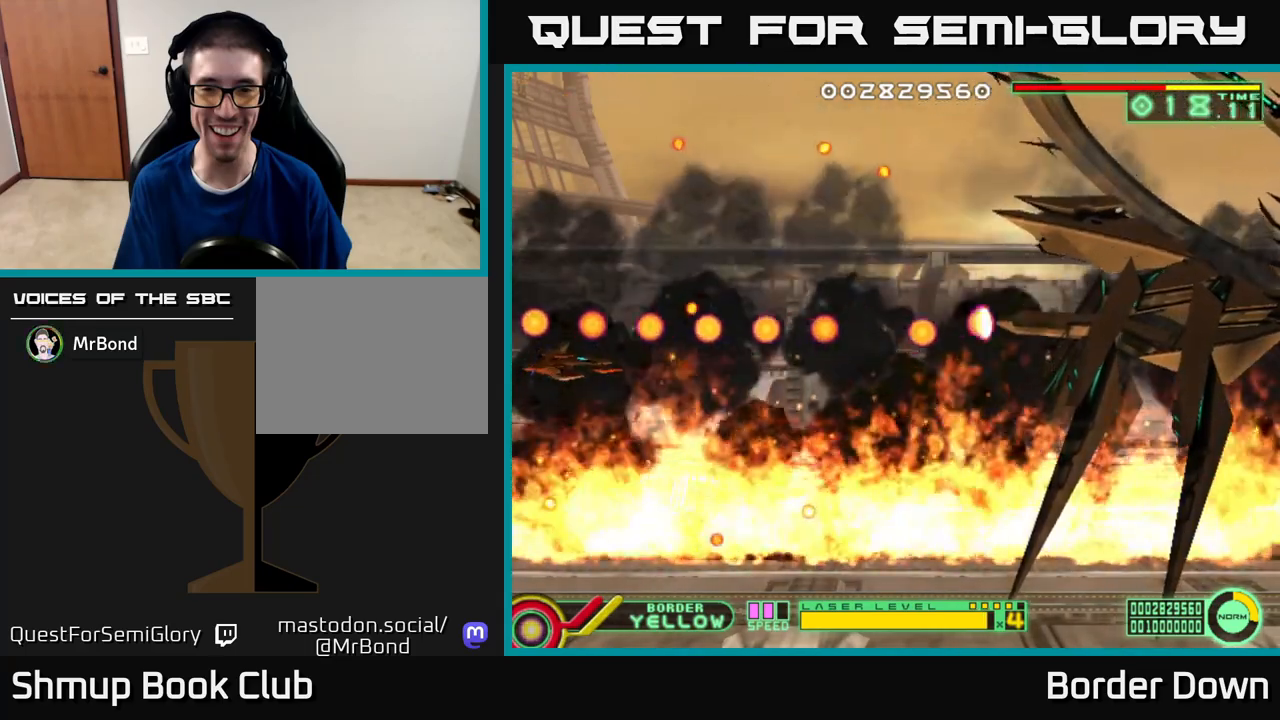
{"buttons": [], "left_stick": "center", "right_stick": "center", "events": [[183, "DPAD_DOWN", "down"], [300, "DPAD_DOWN", "up"]]}
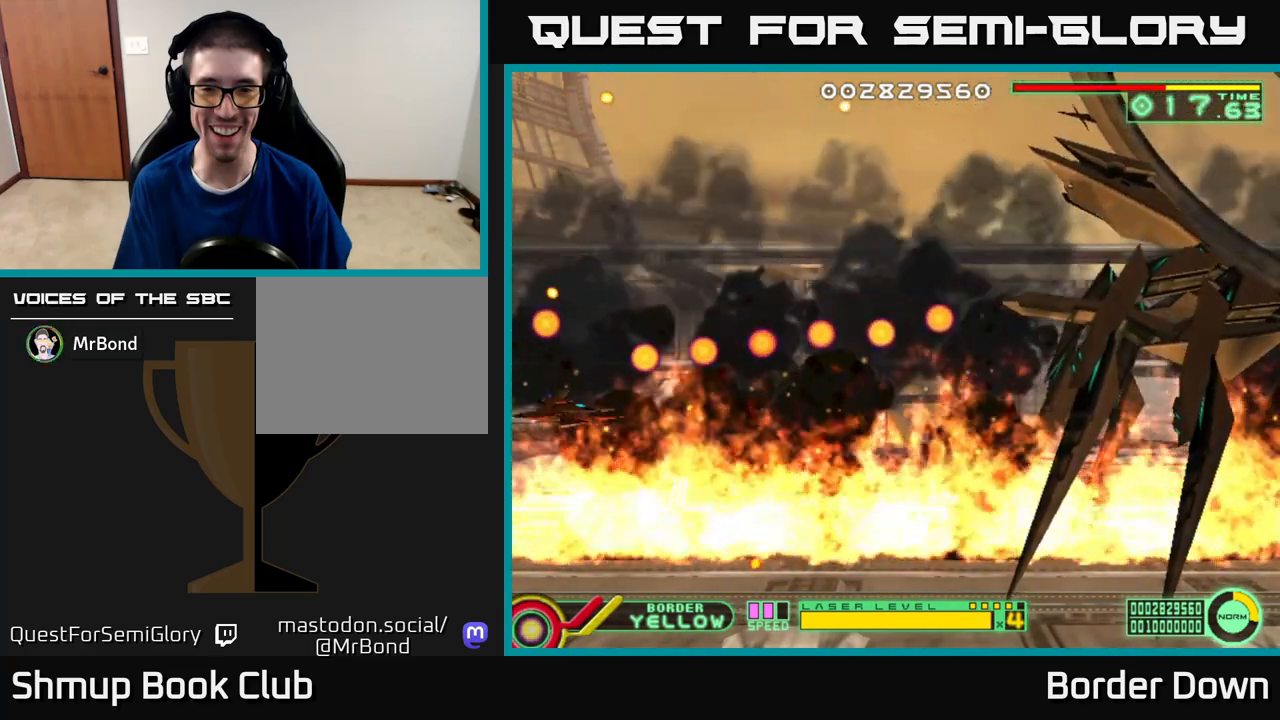
{"buttons": [], "left_stick": "center", "right_stick": "center", "events": [[317, "DPAD_DOWN", "down"], [500, "DPAD_DOWN", "up"]]}
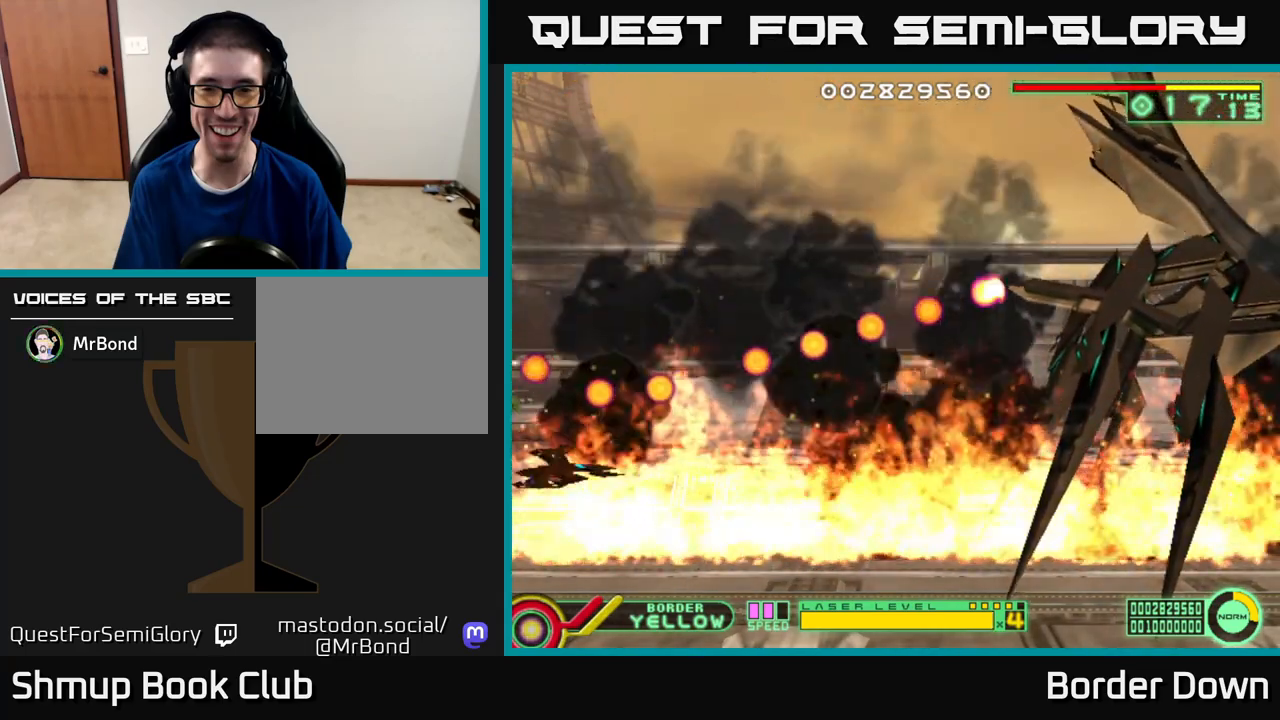
{"buttons": ["DPAD_RIGHT"], "left_stick": "center", "right_stick": "center", "events": [[167, "DPAD_DOWN", "down"], [250, "DPAD_DOWN", "up"], [417, "DPAD_RIGHT", "down"]]}